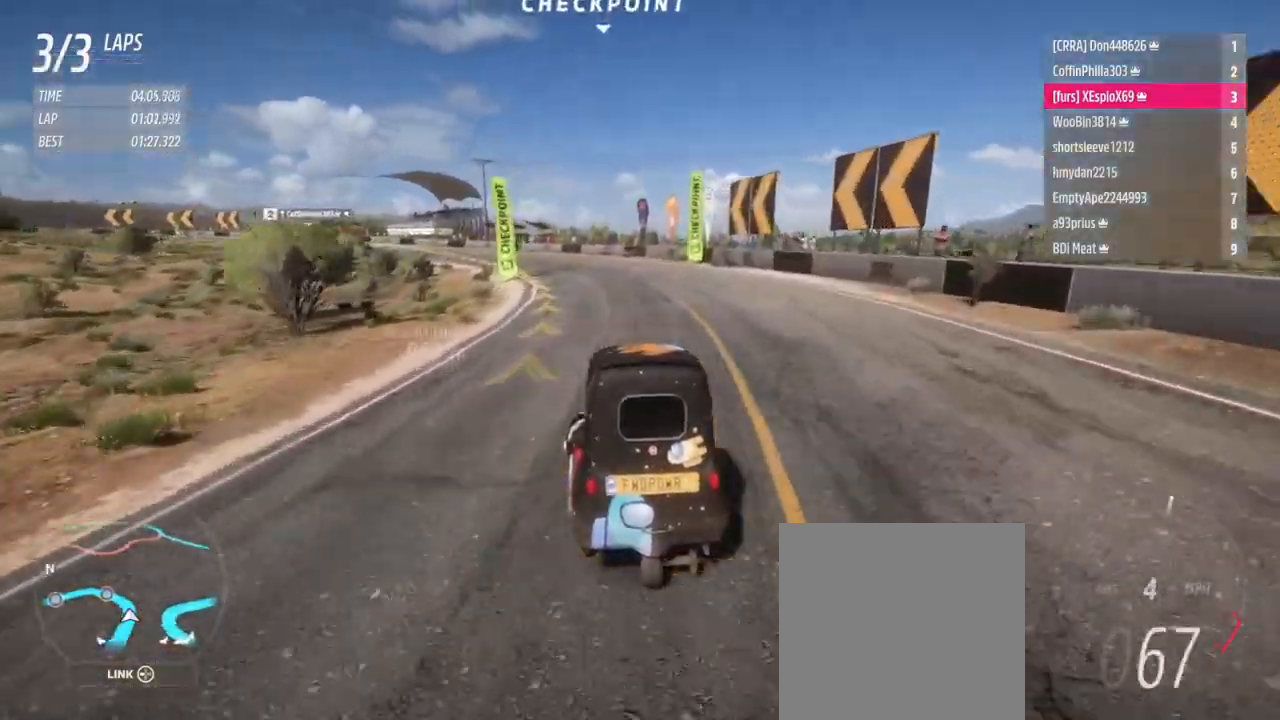
Gameplay with a controller (Xbox layout); each line is a JSON object with the inputs held at the frame after it. "events" lists button and stick changes between this image and that frame as [ms after this image, input, new state], when the widget could be followed in between. Not read: L3 R2 R3.
{"buttons": [], "left_stick": "left", "right_stick": "center", "events": []}
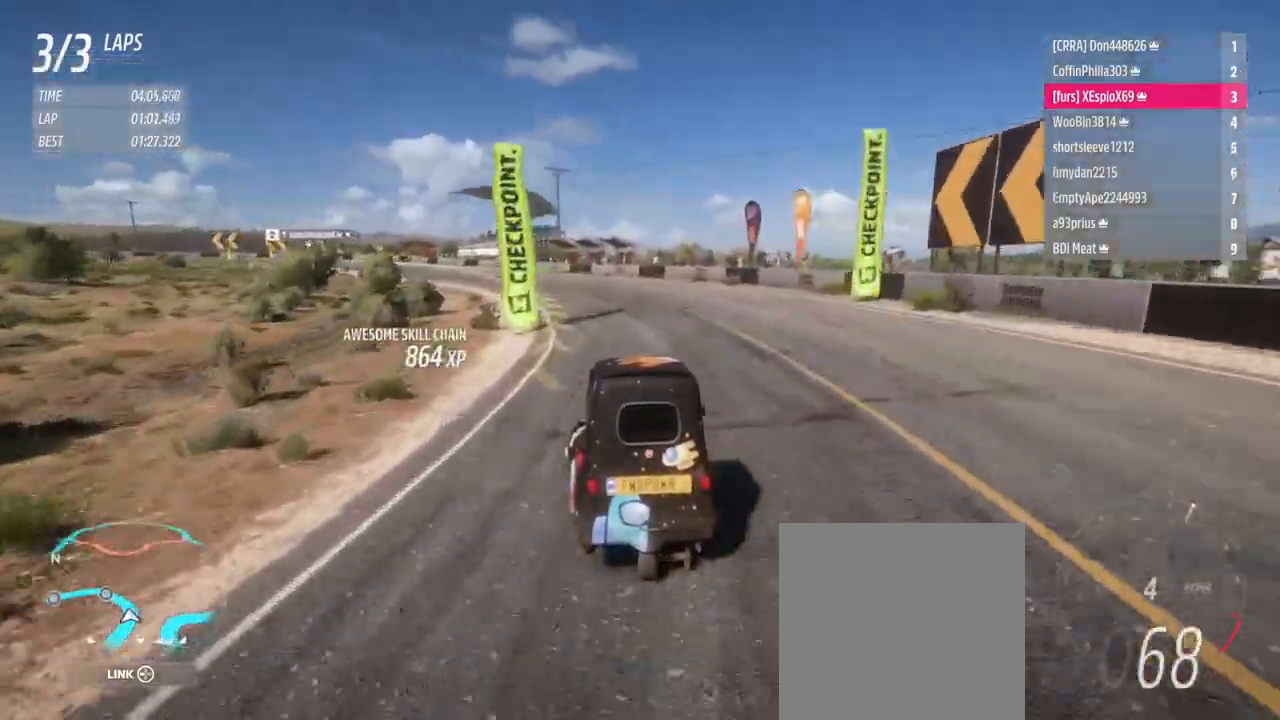
{"buttons": [], "left_stick": "left", "right_stick": "center", "events": []}
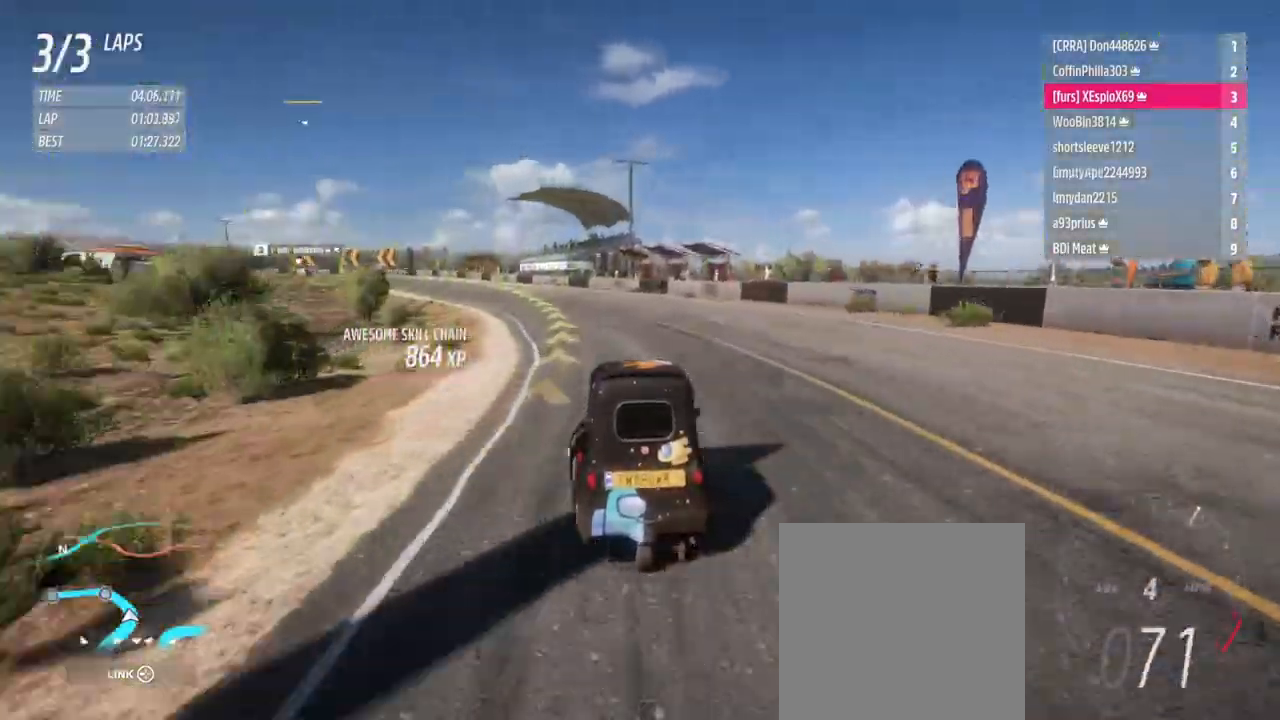
{"buttons": [], "left_stick": "left", "right_stick": "center", "events": []}
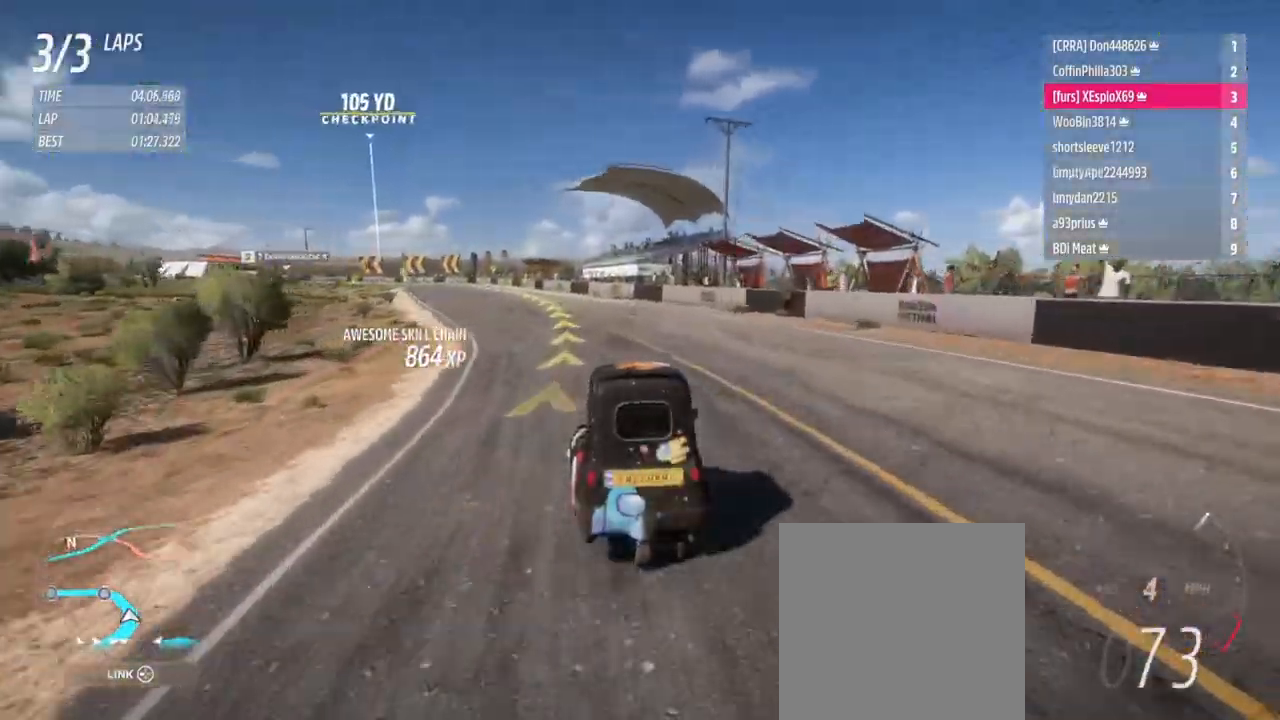
{"buttons": [], "left_stick": "left", "right_stick": "center", "events": []}
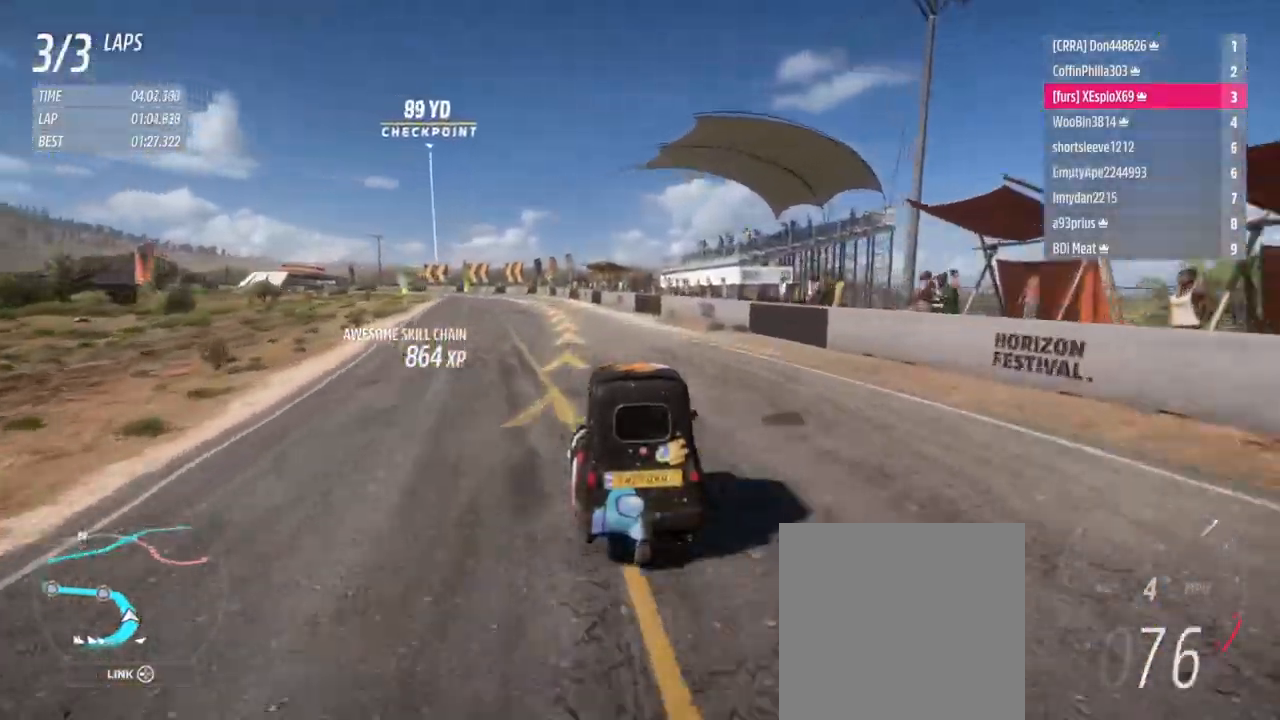
{"buttons": [], "left_stick": "left", "right_stick": "center", "events": [[83, "L2", "down"], [183, "L2", "up"]]}
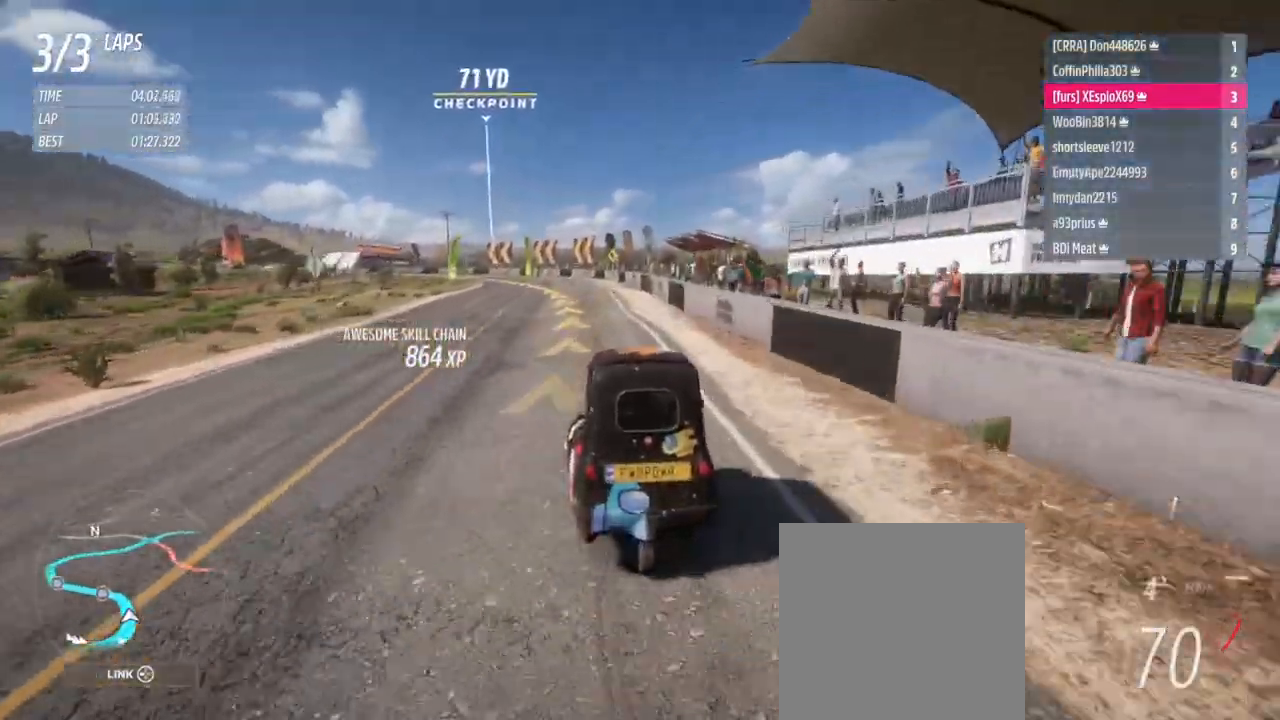
{"buttons": [], "left_stick": "left", "right_stick": "center", "events": []}
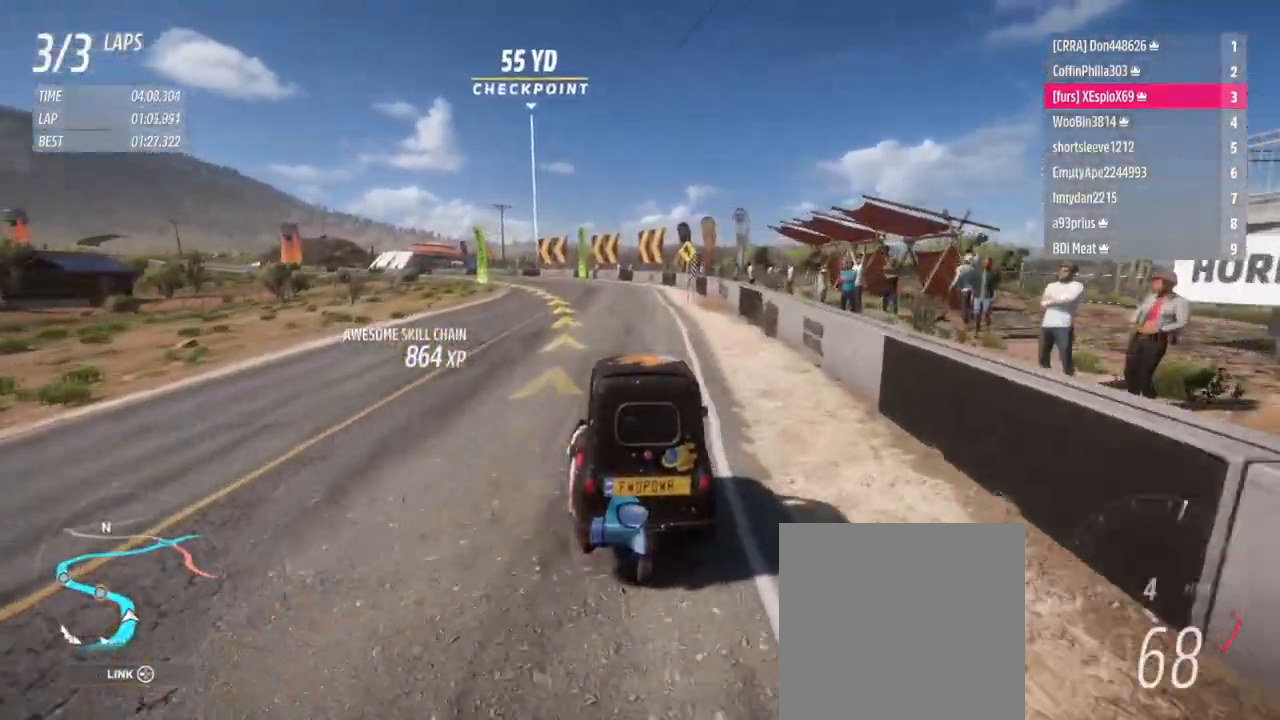
{"buttons": [], "left_stick": "left", "right_stick": "center", "events": [[33, "L2", "down"], [100, "L2", "up"]]}
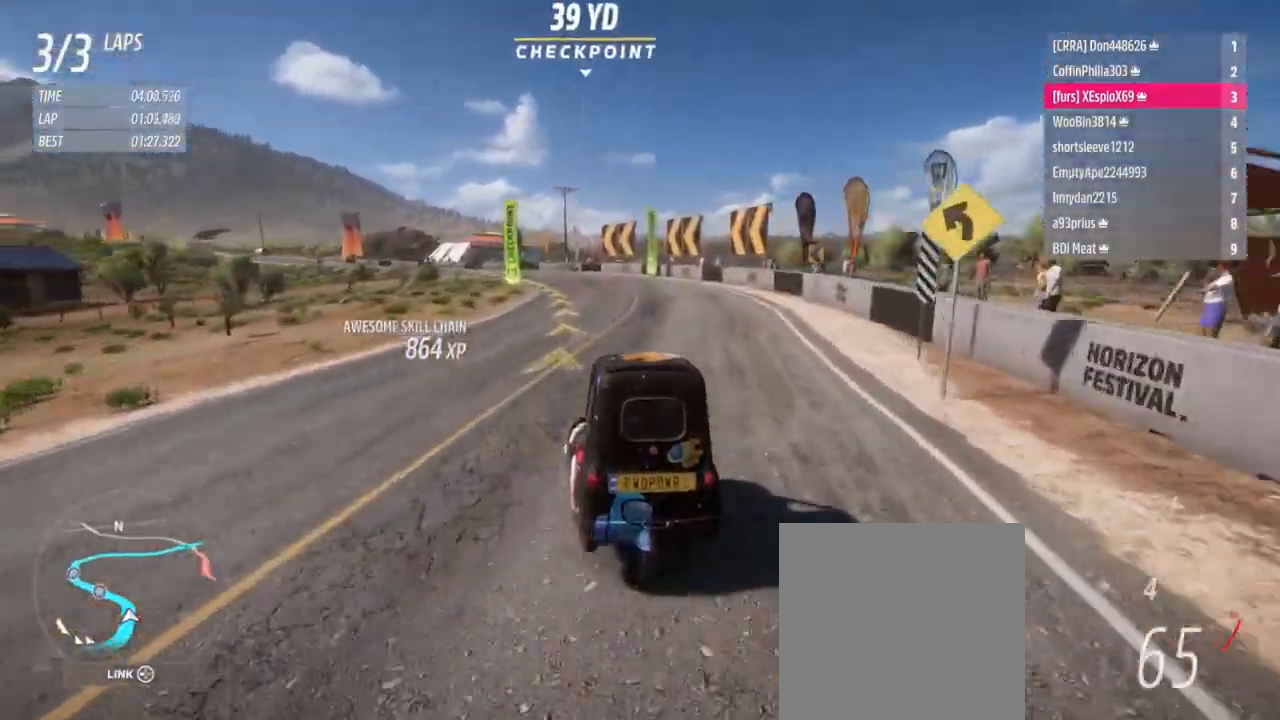
{"buttons": [], "left_stick": "left", "right_stick": "center", "events": []}
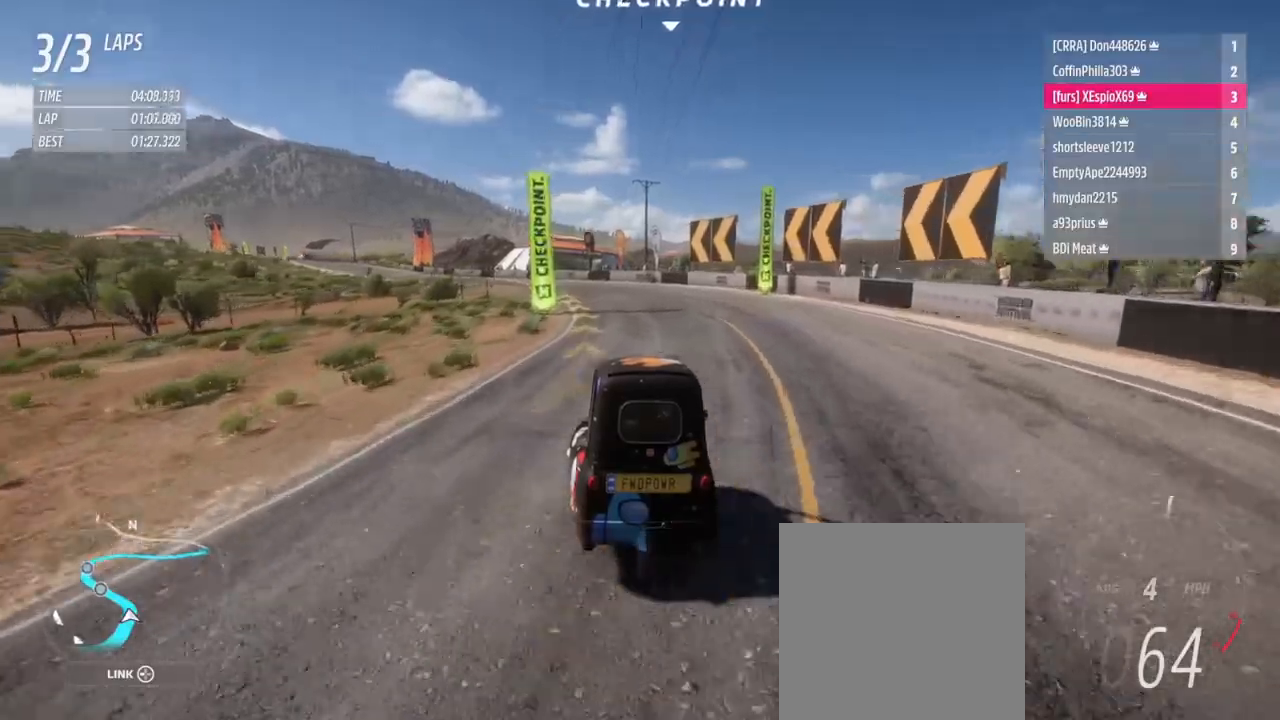
{"buttons": [], "left_stick": "left", "right_stick": "center", "events": []}
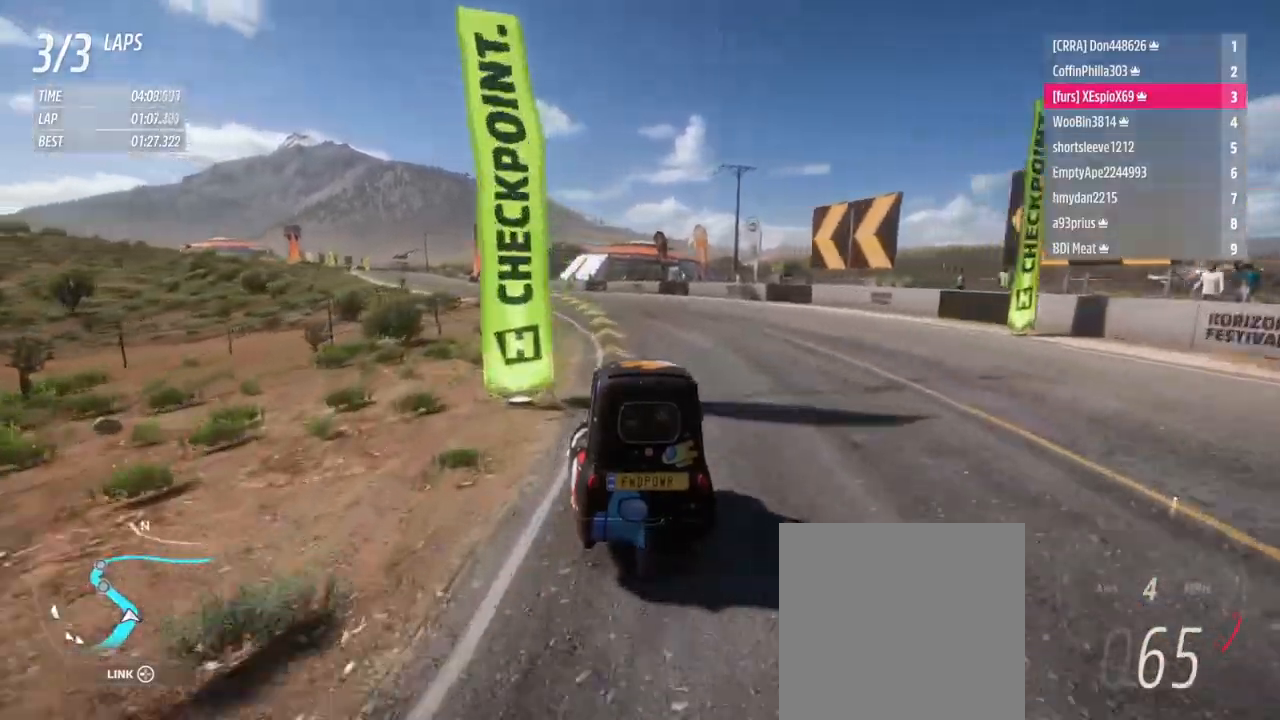
{"buttons": [], "left_stick": "left", "right_stick": "center", "events": []}
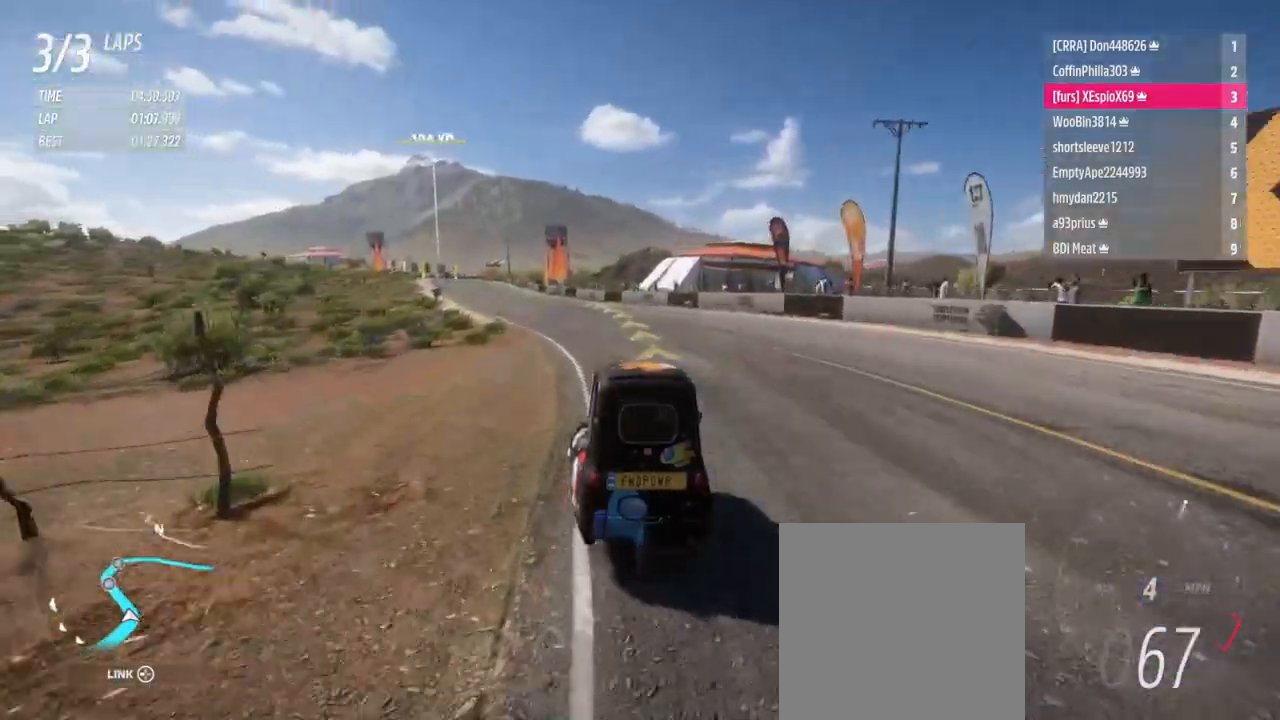
{"buttons": [], "left_stick": "left", "right_stick": "center", "events": []}
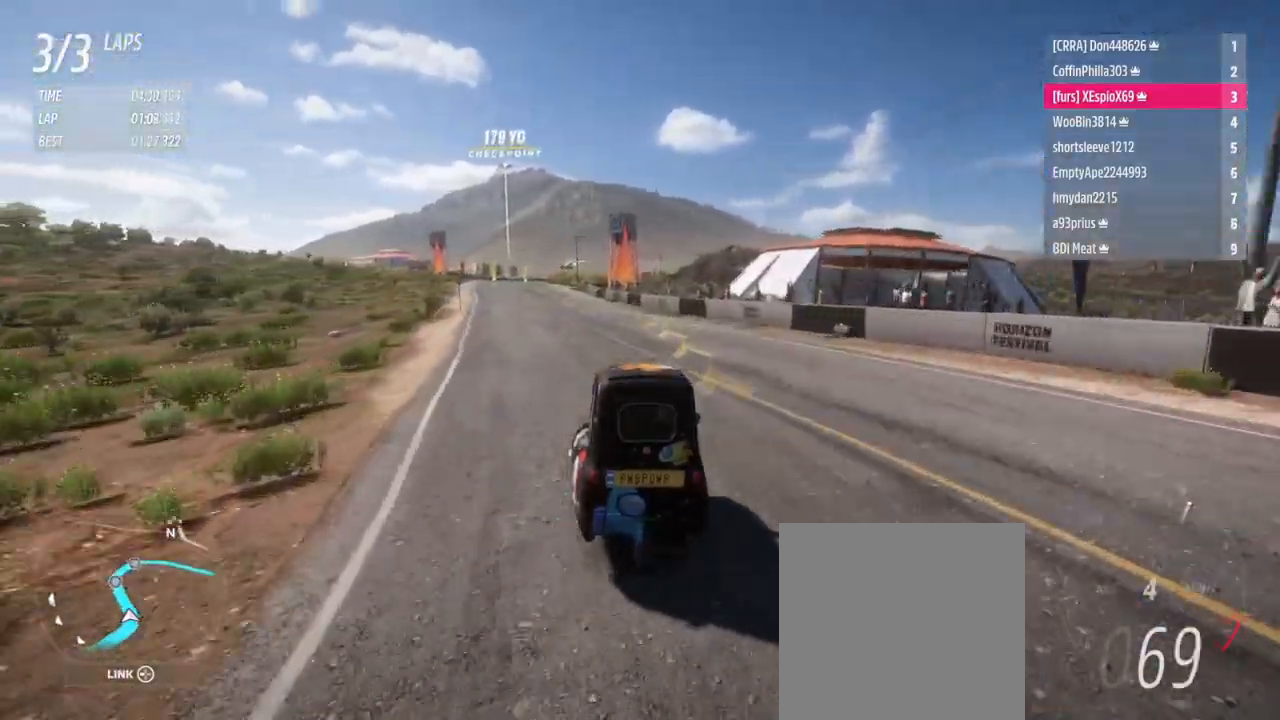
{"buttons": [], "left_stick": "left", "right_stick": "center", "events": []}
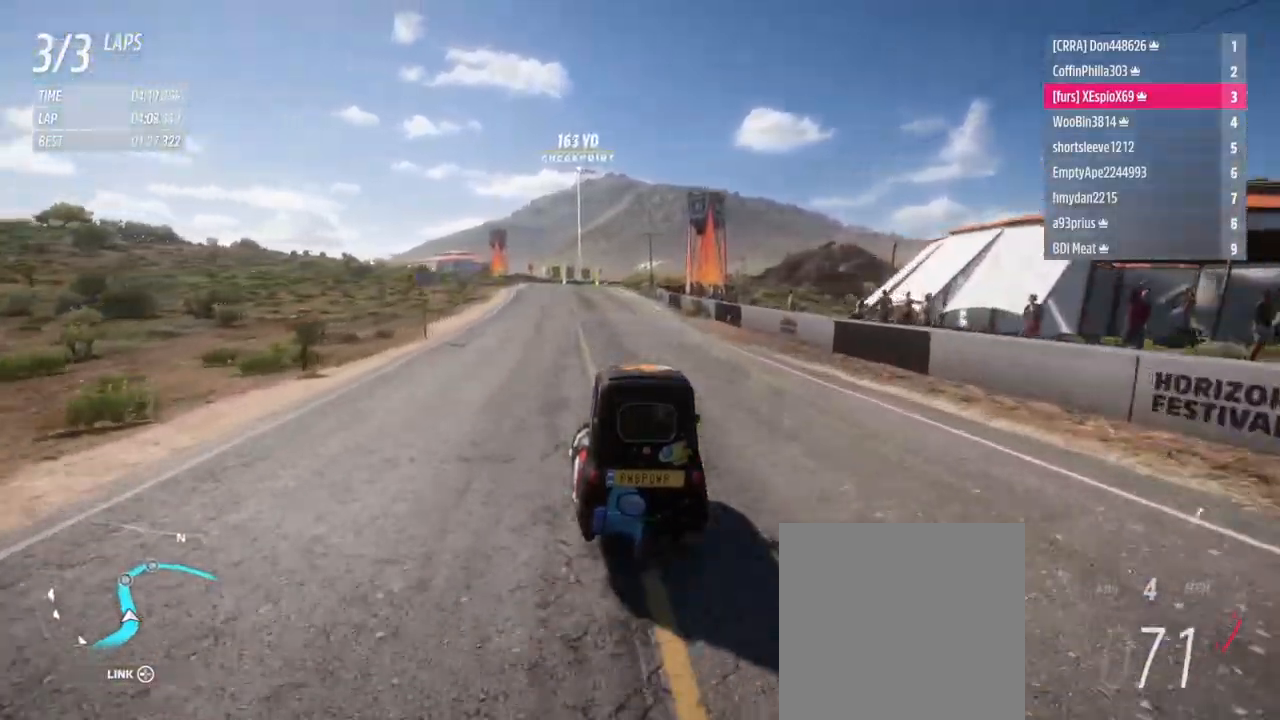
{"buttons": ["L1"], "left_stick": "left", "right_stick": "center", "events": [[317, "left_stick", "center"], [400, "left_stick", "left"], [450, "B", "down"], [467, "L1", "down"], [500, "B", "up"]]}
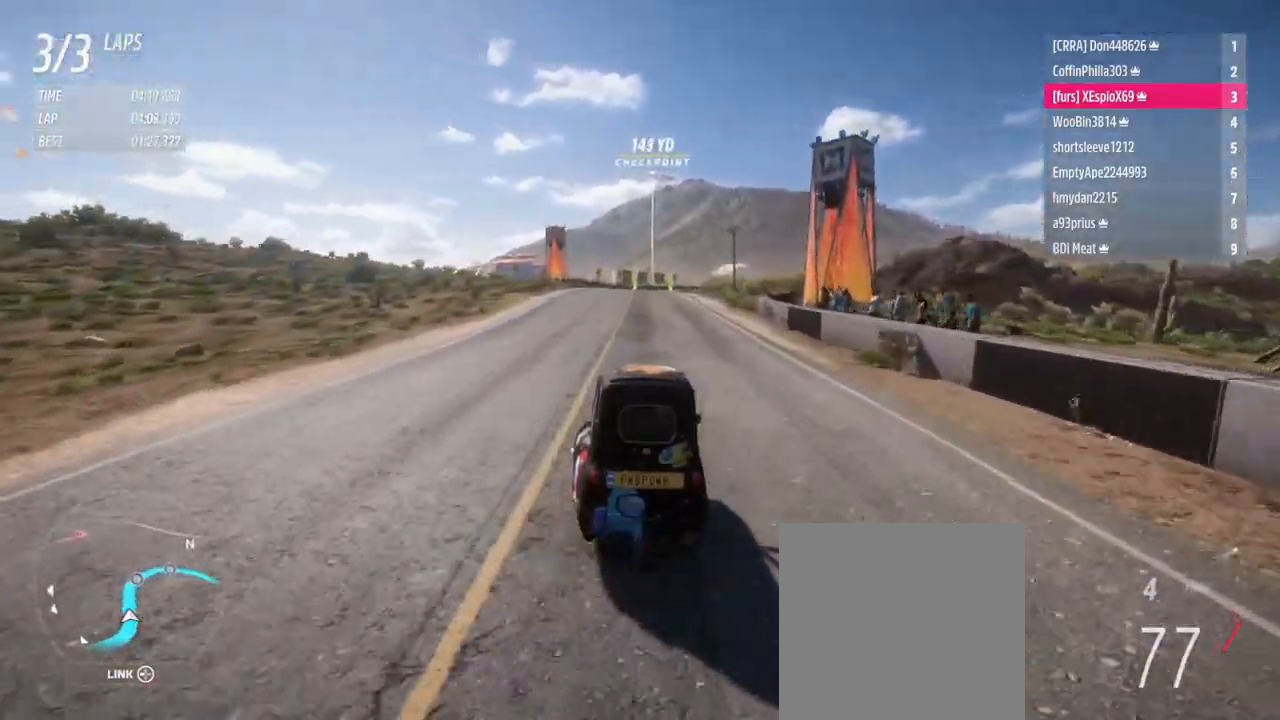
{"buttons": [], "left_stick": "left", "right_stick": "center", "events": [[34, "L1", "up"], [67, "left_stick", "center"], [117, "left_stick", "left"]]}
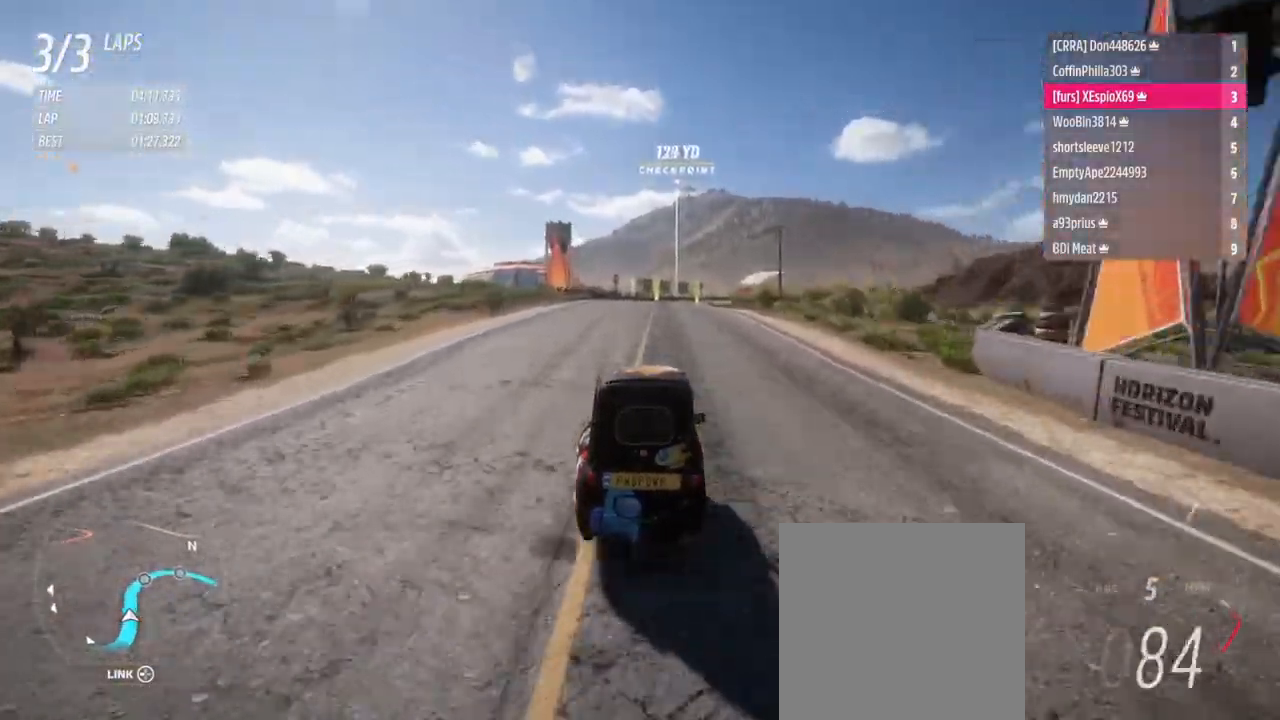
{"buttons": [], "left_stick": "center", "right_stick": "center", "events": [[17, "left_stick", "center"]]}
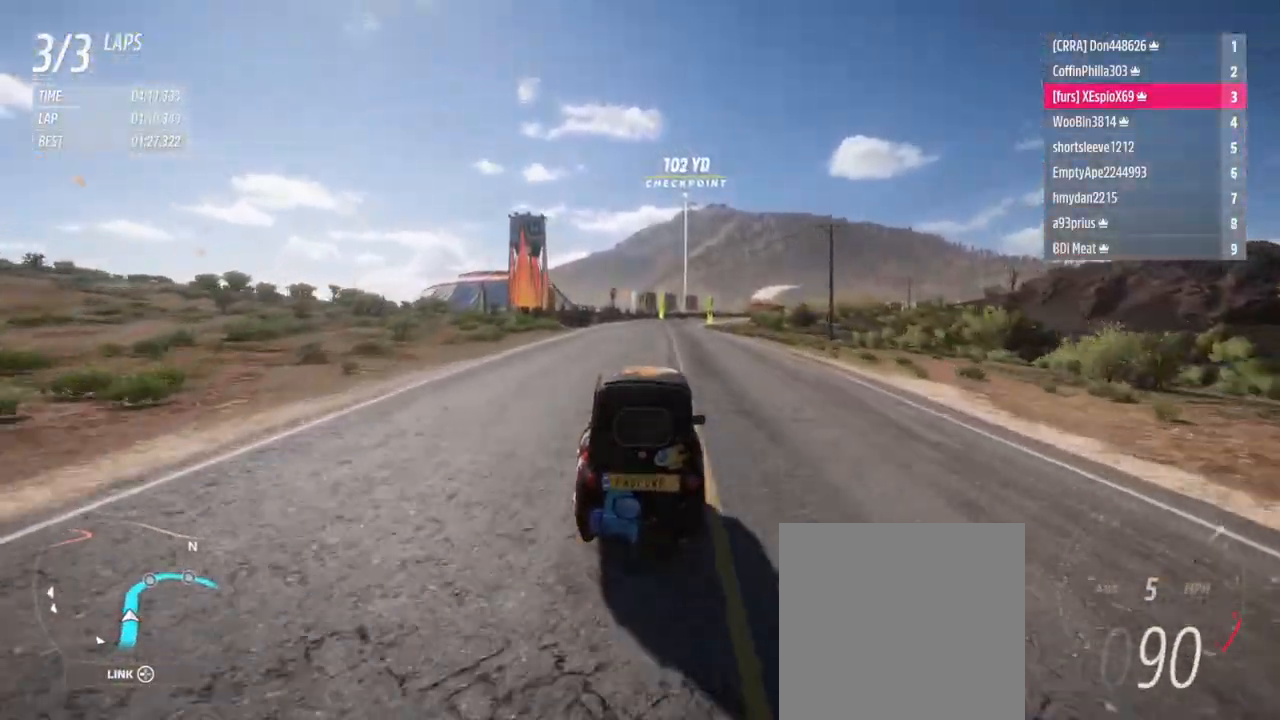
{"buttons": [], "left_stick": "center", "right_stick": "center", "events": []}
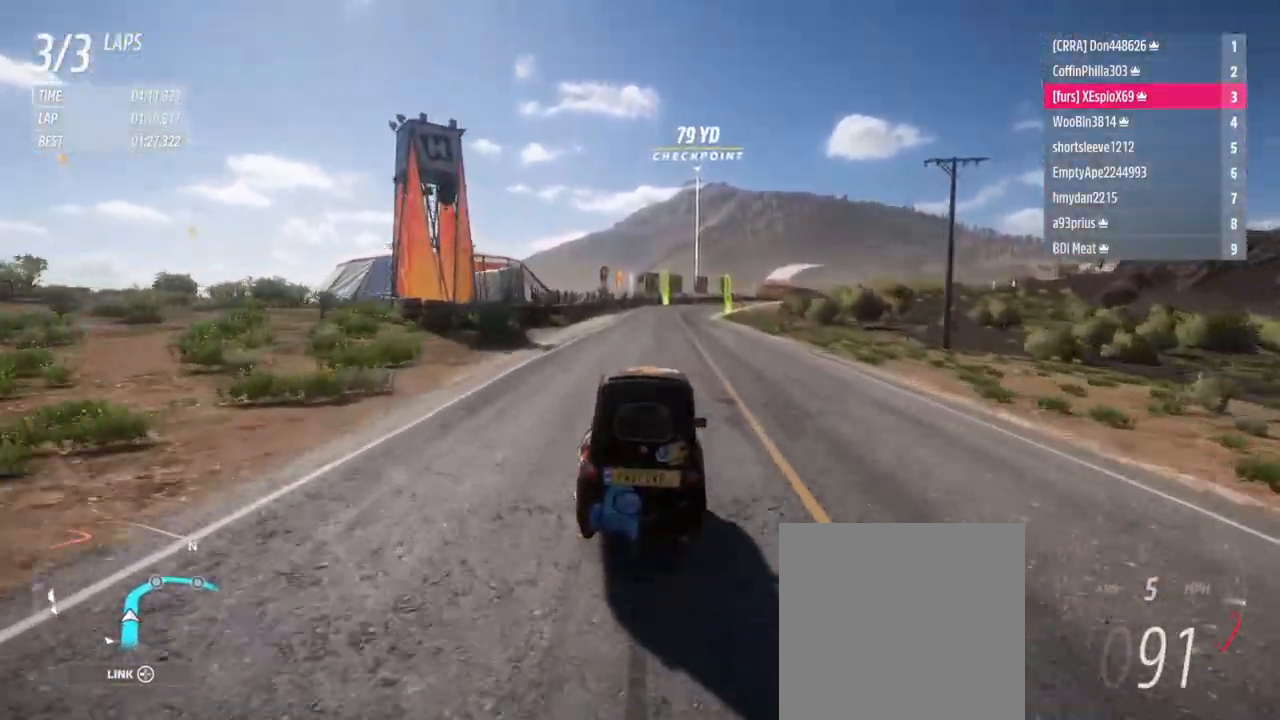
{"buttons": [], "left_stick": "right", "right_stick": "center", "events": [[67, "left_stick", "right"], [250, "left_stick", "center"], [317, "left_stick", "right"]]}
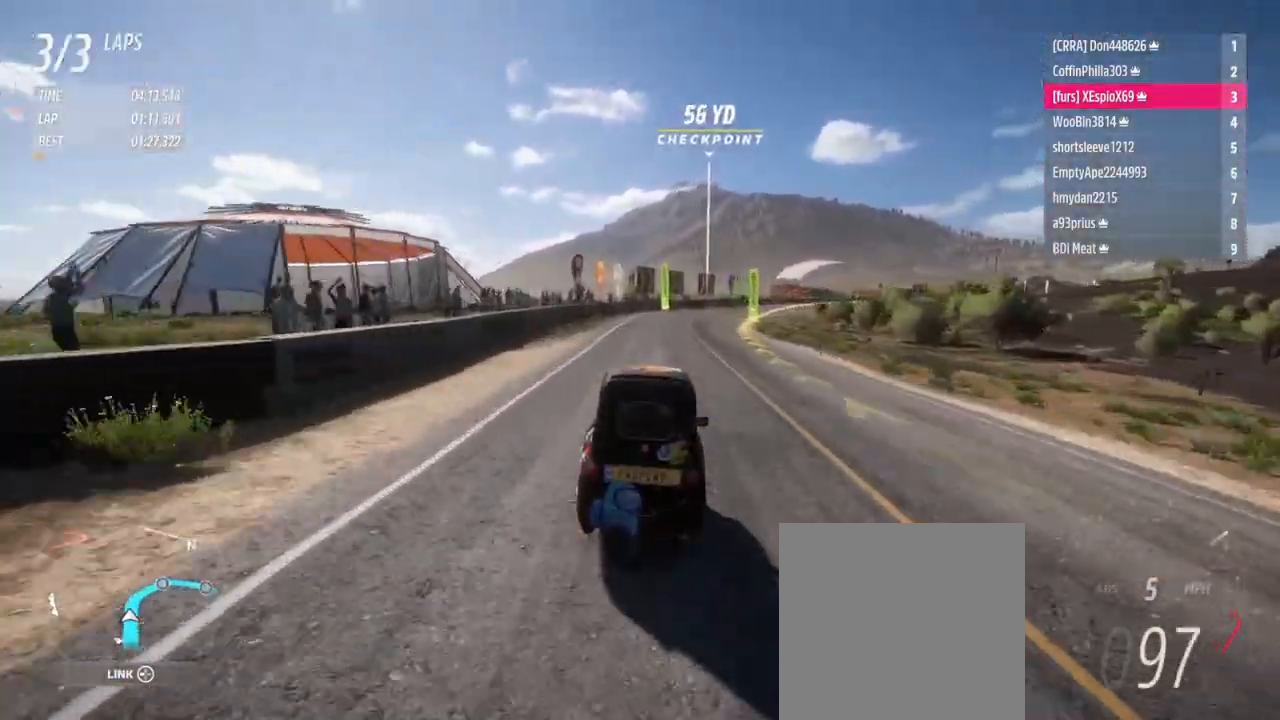
{"buttons": [], "left_stick": "right", "right_stick": "center", "events": []}
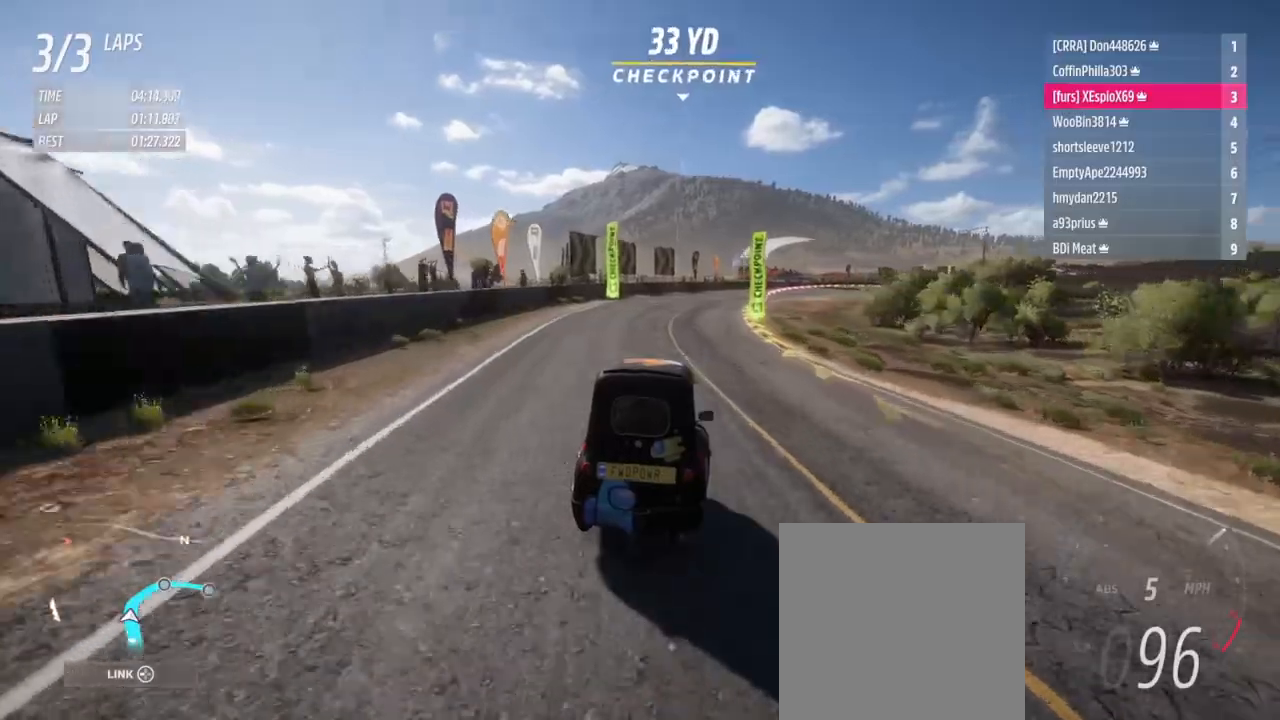
{"buttons": [], "left_stick": "right", "right_stick": "center", "events": []}
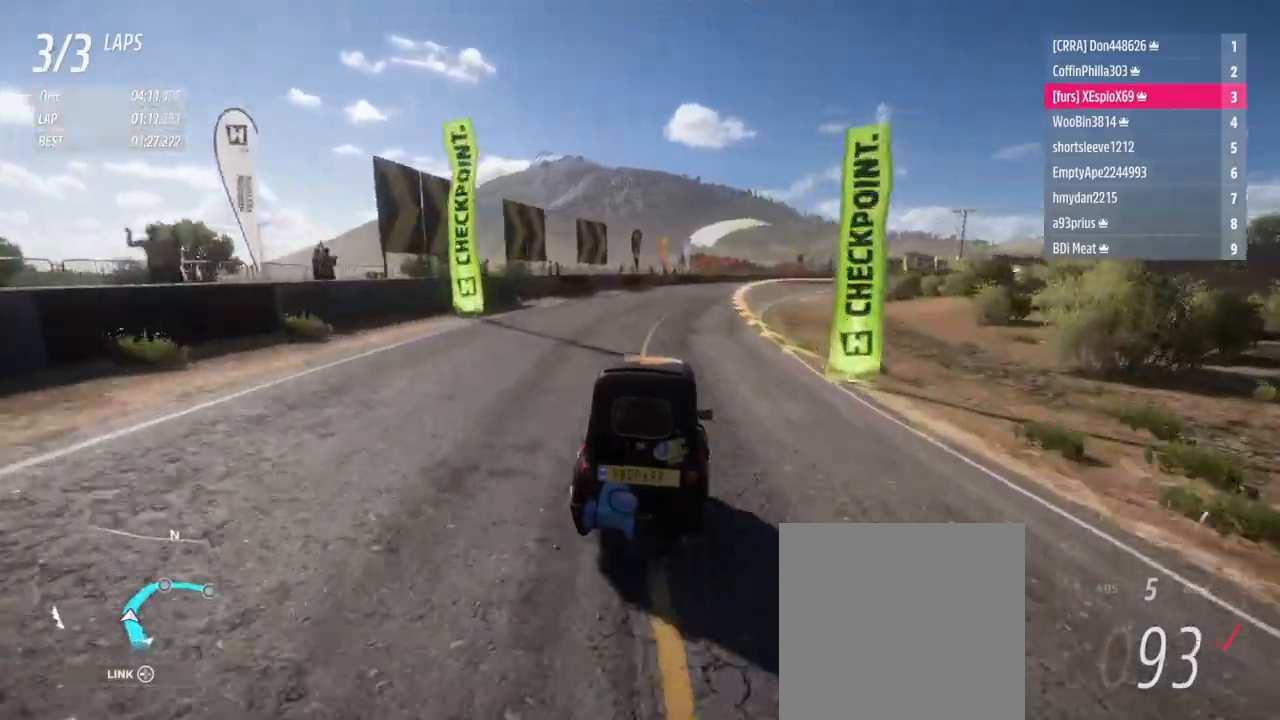
{"buttons": [], "left_stick": "right", "right_stick": "center", "events": []}
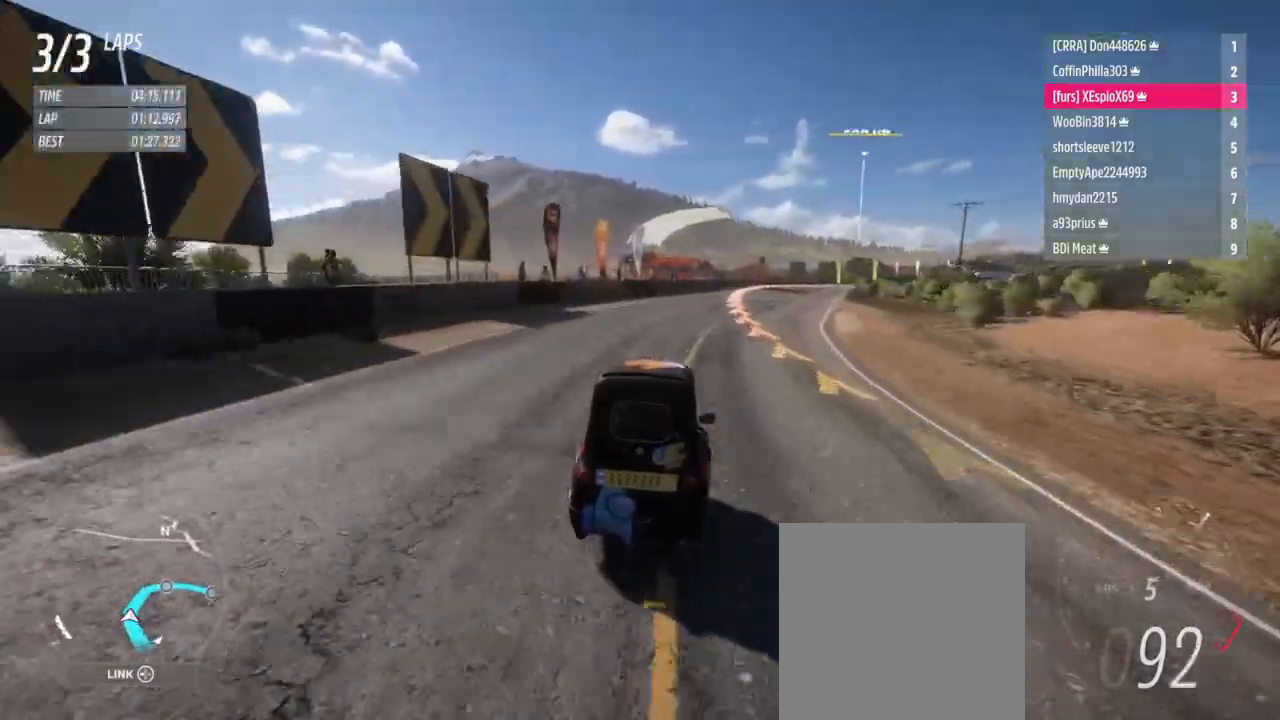
{"buttons": [], "left_stick": "right", "right_stick": "center"}
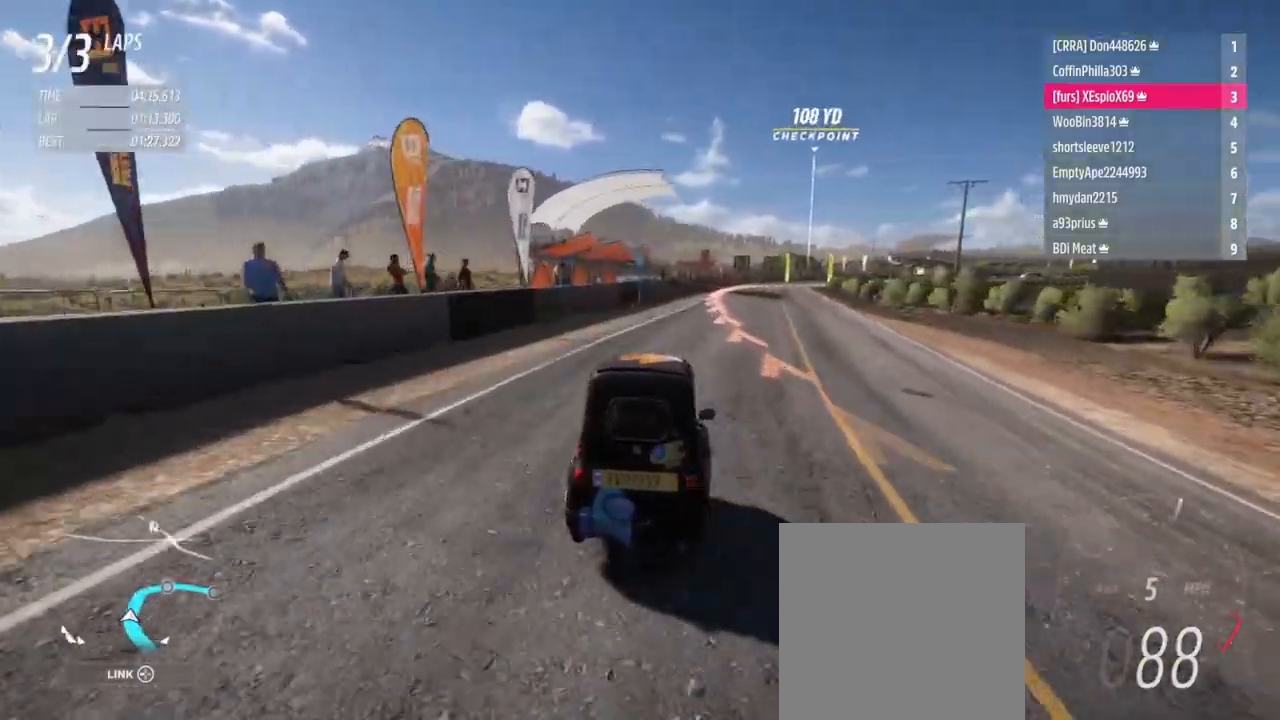
{"buttons": [], "left_stick": "right", "right_stick": "center", "events": []}
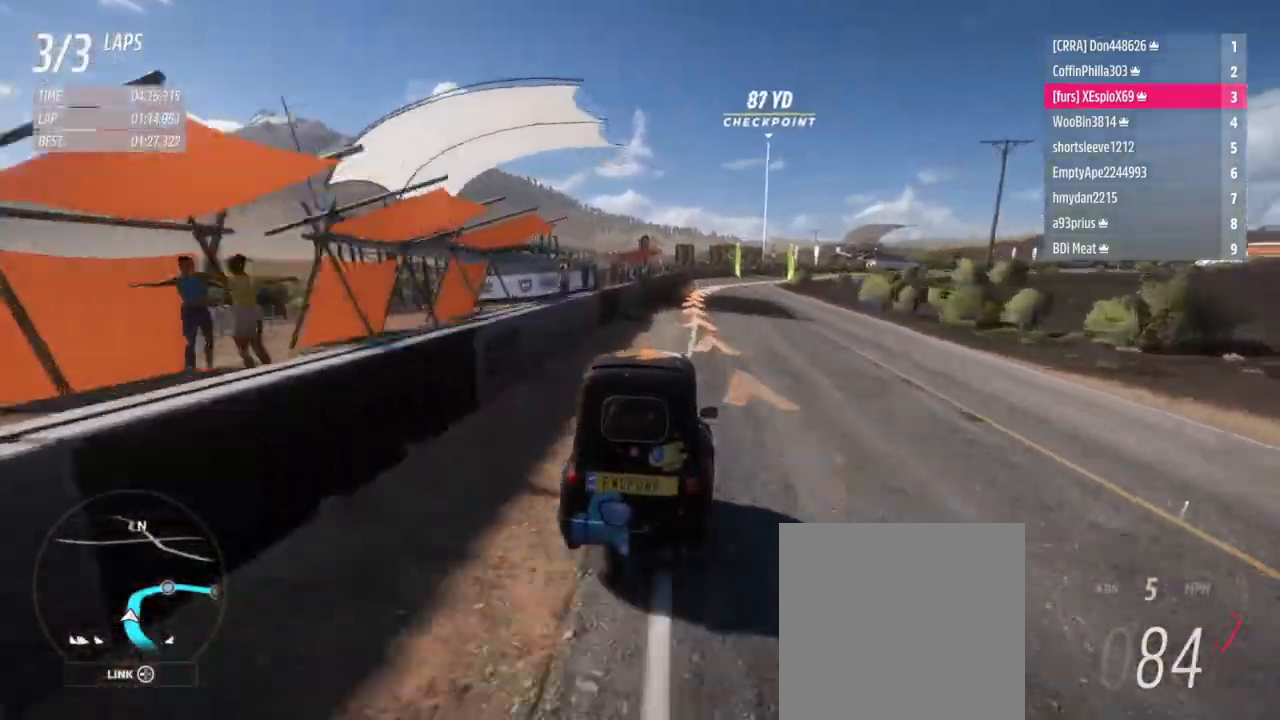
{"buttons": [], "left_stick": "right", "right_stick": "center", "events": []}
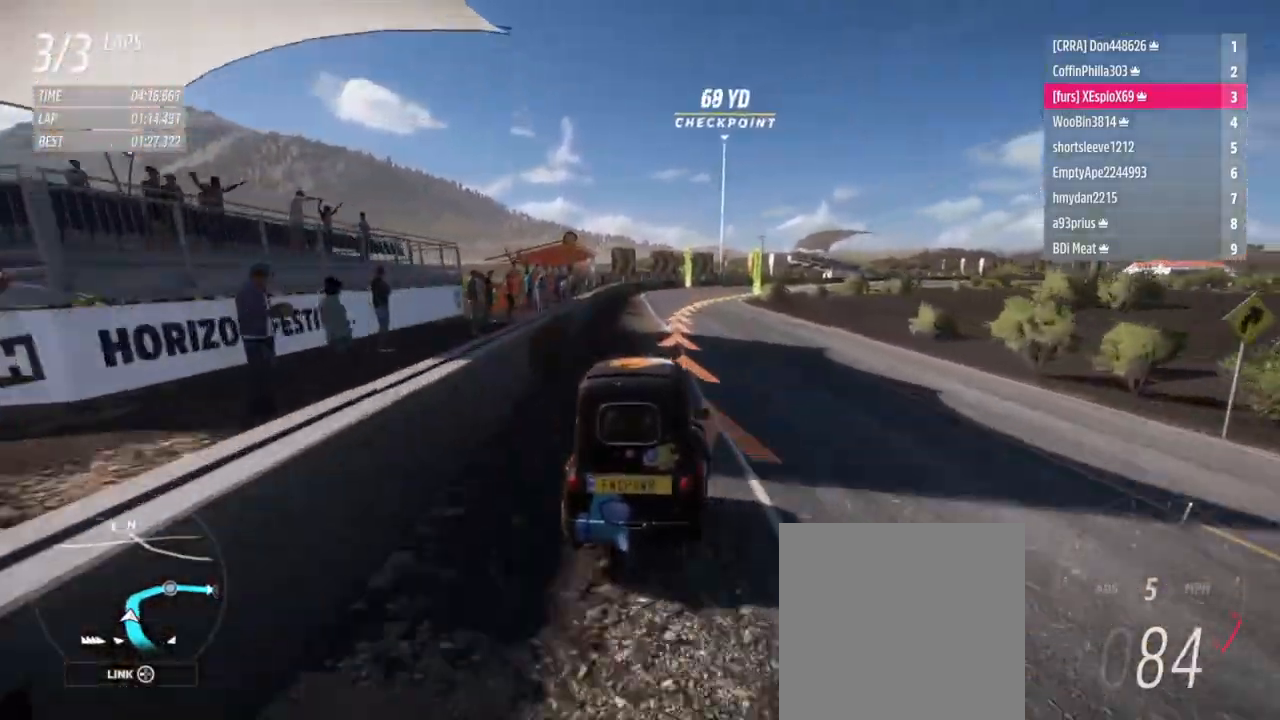
{"buttons": [], "left_stick": "right", "right_stick": "center", "events": []}
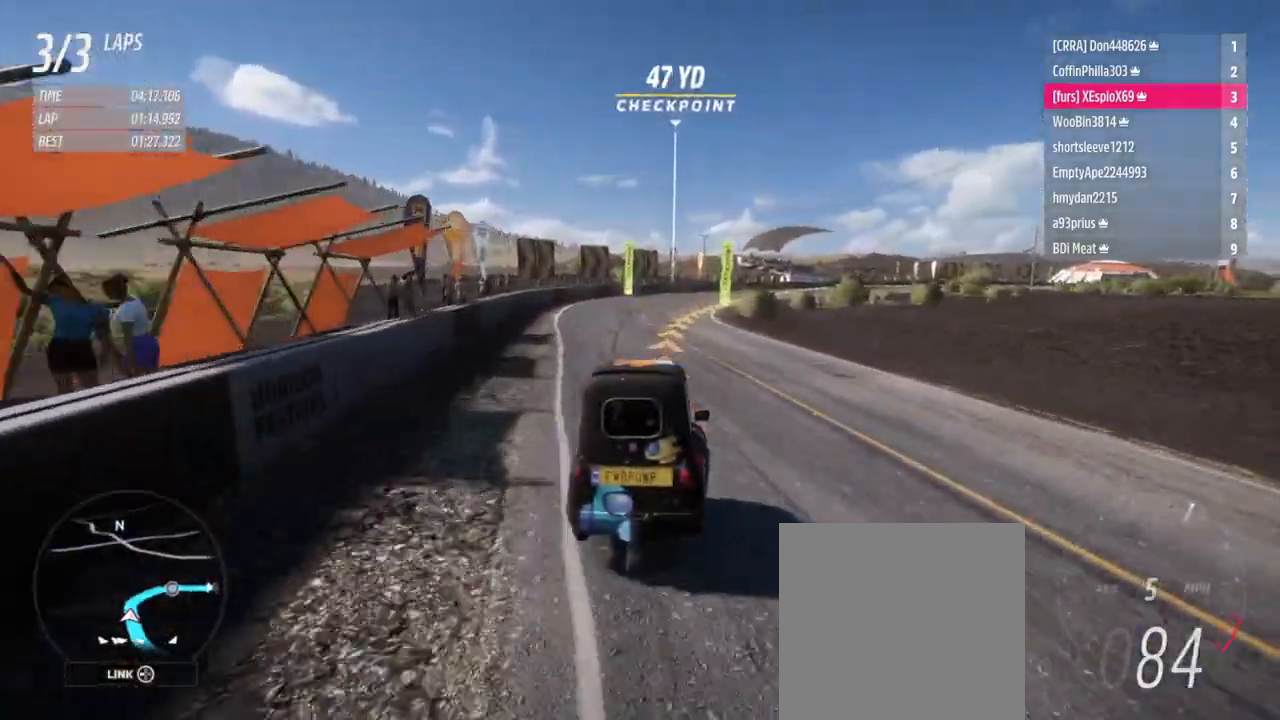
{"buttons": [], "left_stick": "right", "right_stick": "center", "events": []}
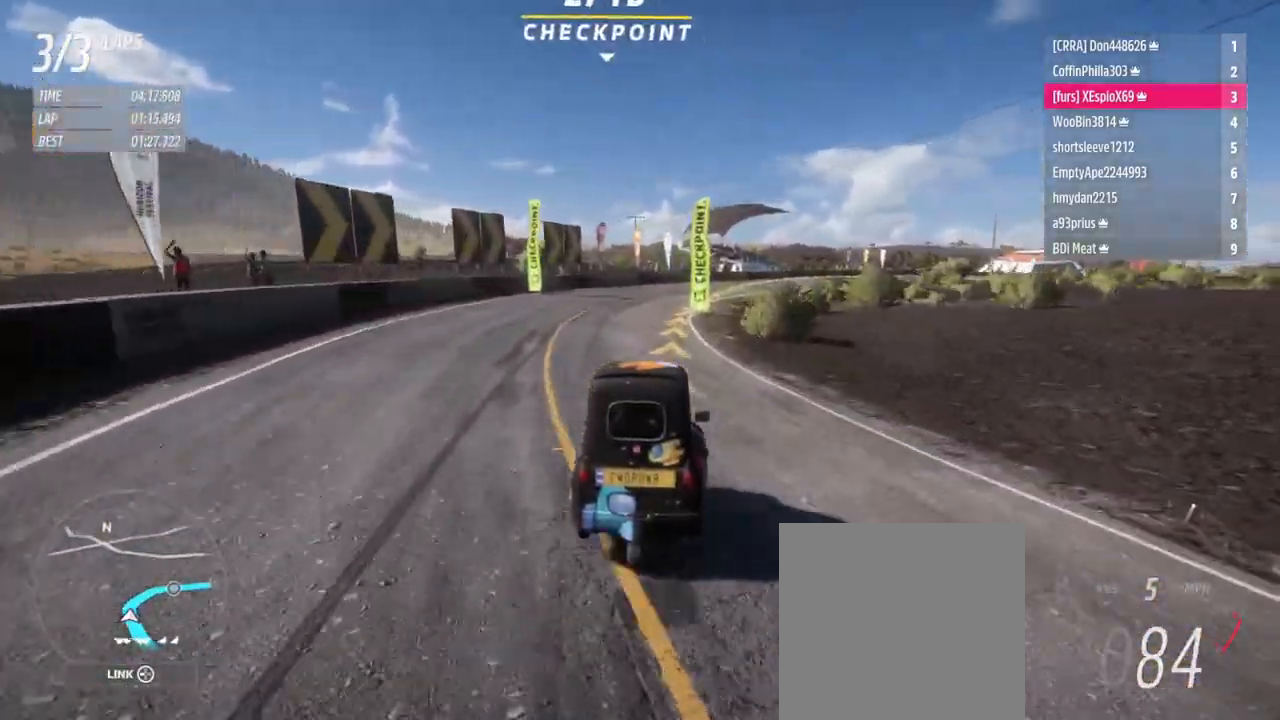
{"buttons": [], "left_stick": "right", "right_stick": "center", "events": [[183, "L2", "down"], [283, "L2", "up"]]}
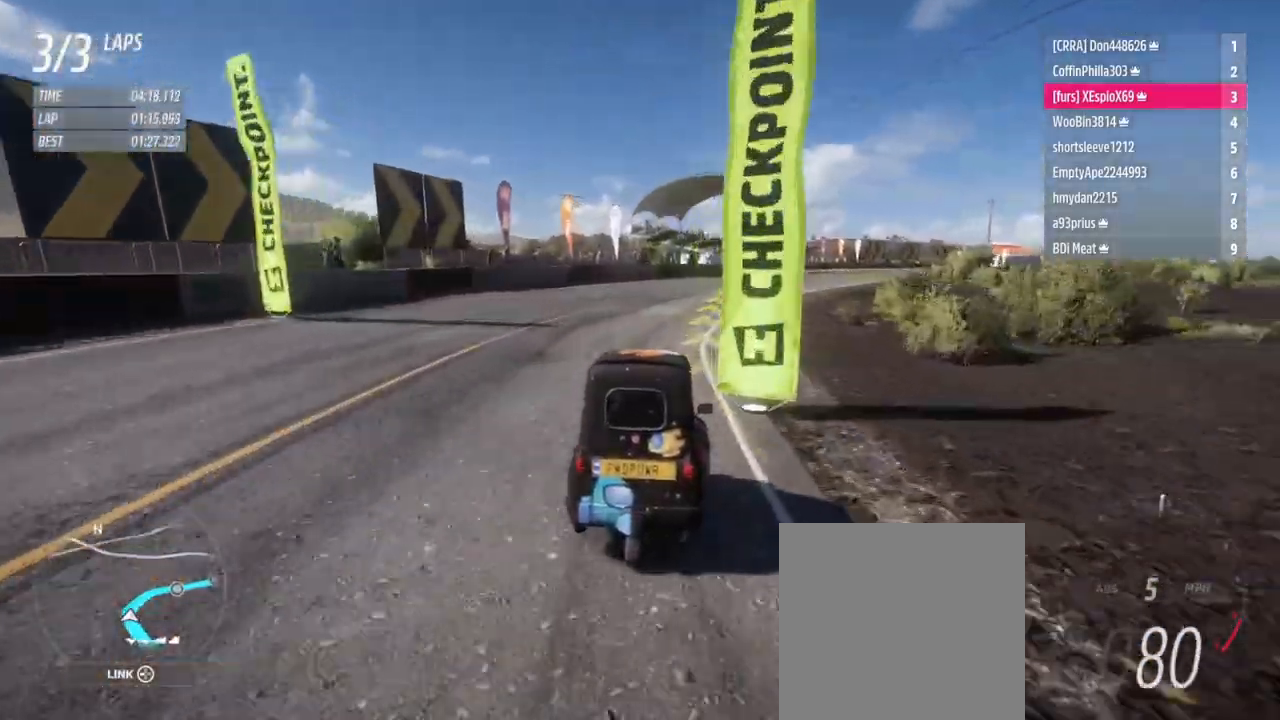
{"buttons": [], "left_stick": "right", "right_stick": "center", "events": []}
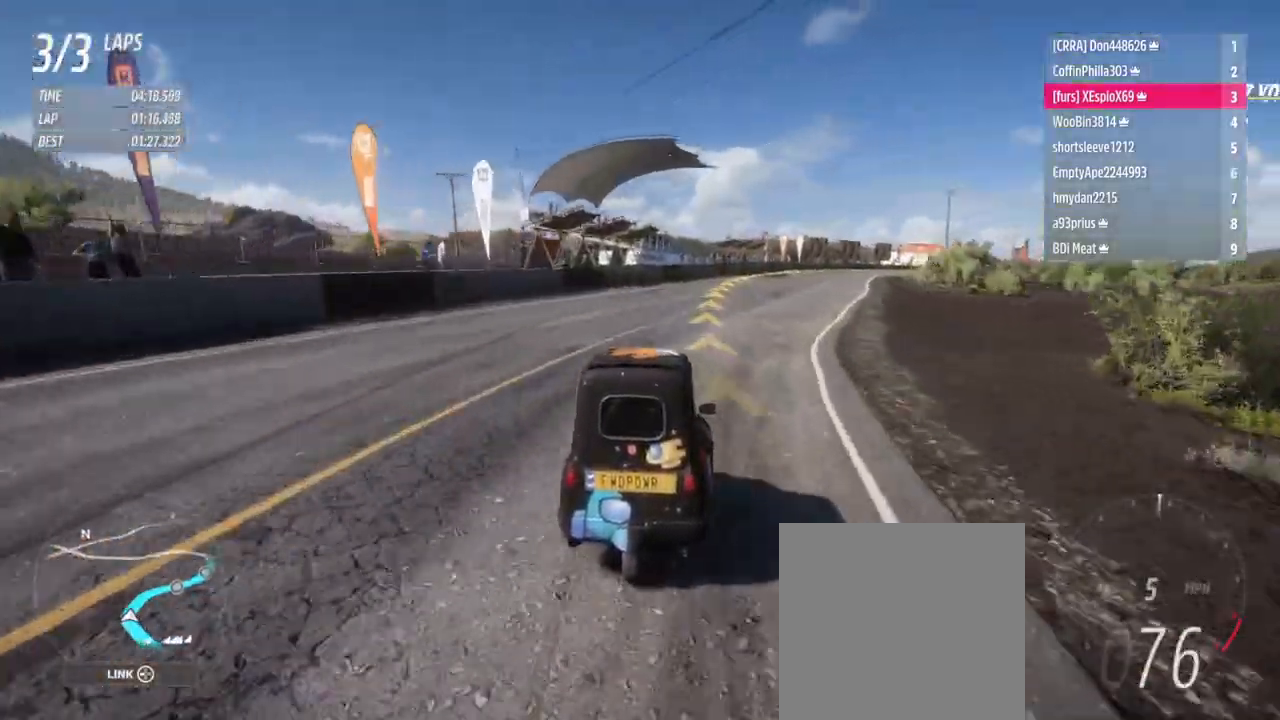
{"buttons": [], "left_stick": "right", "right_stick": "center", "events": []}
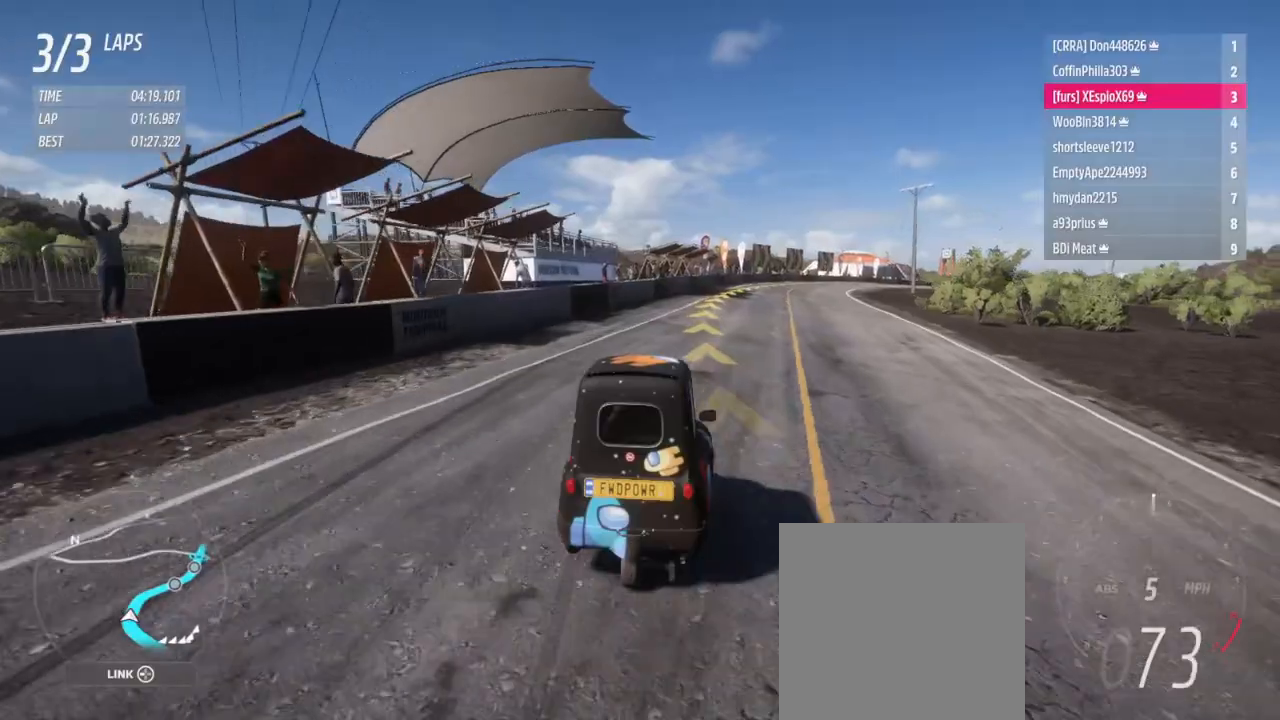
{"buttons": [], "left_stick": "right", "right_stick": "center", "events": [[67, "L2", "down"], [134, "L2", "up"], [351, "L1", "down"], [367, "X", "down"], [384, "X", "up"], [467, "L1", "up"]]}